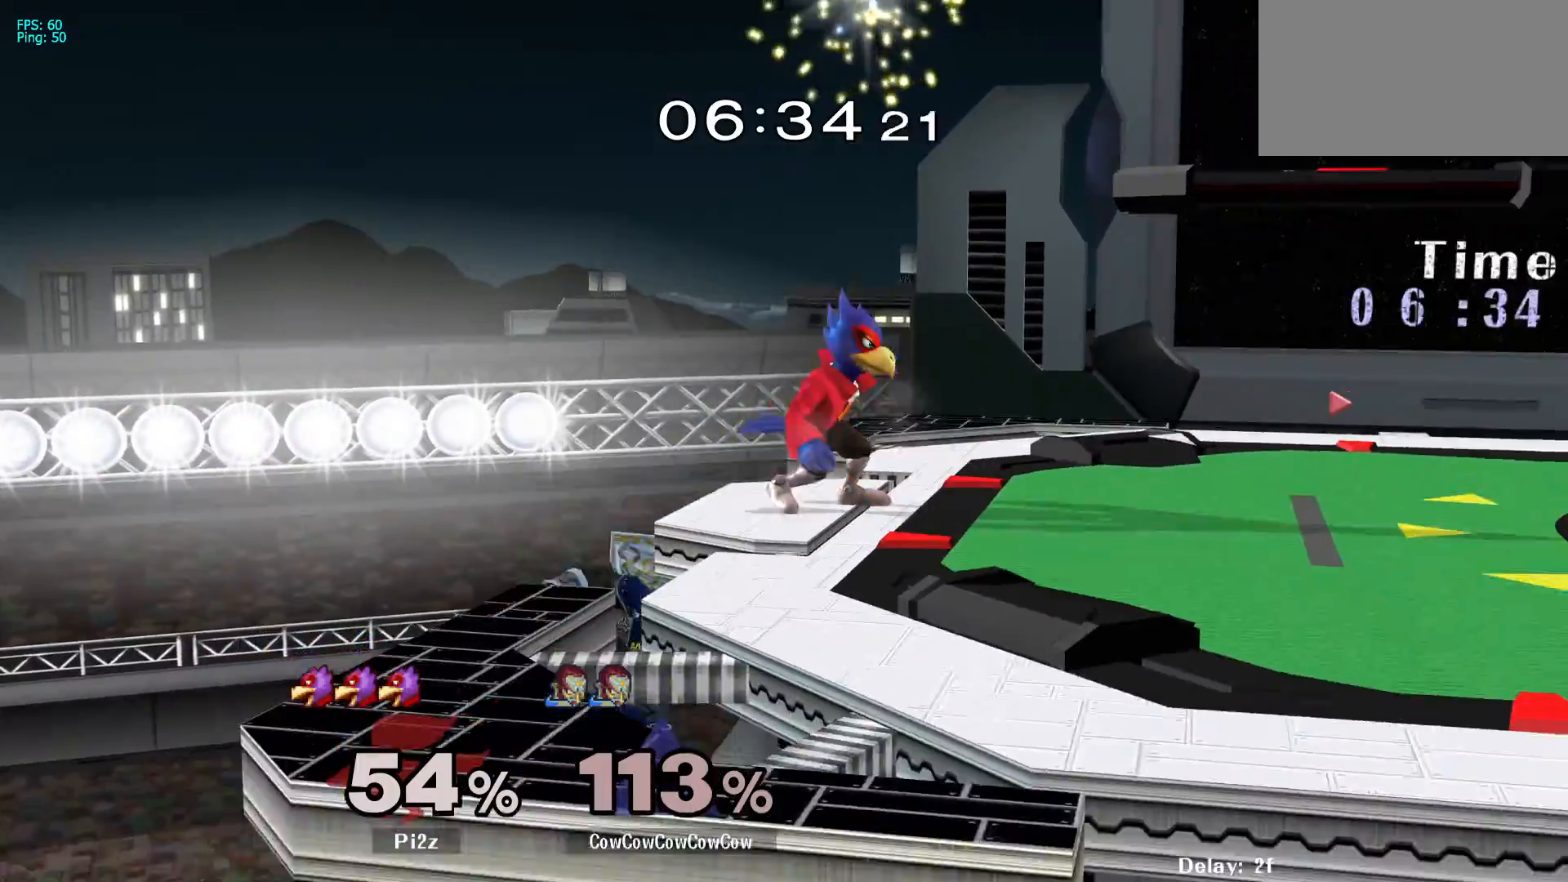
Gameplay with a controller (arcade stick); each line is a JSON object with the inputs held at the frame after it. "events" lists button and stick changes between this image and that frame as [ms after this image, input, new state], when the widget could be followed in between. Not read: L3 R3 other_buttons.
{"buttons": ["DPAD_RIGHT"], "events": [[17, "Y", "up"], [233, "C_UP", "up"]]}
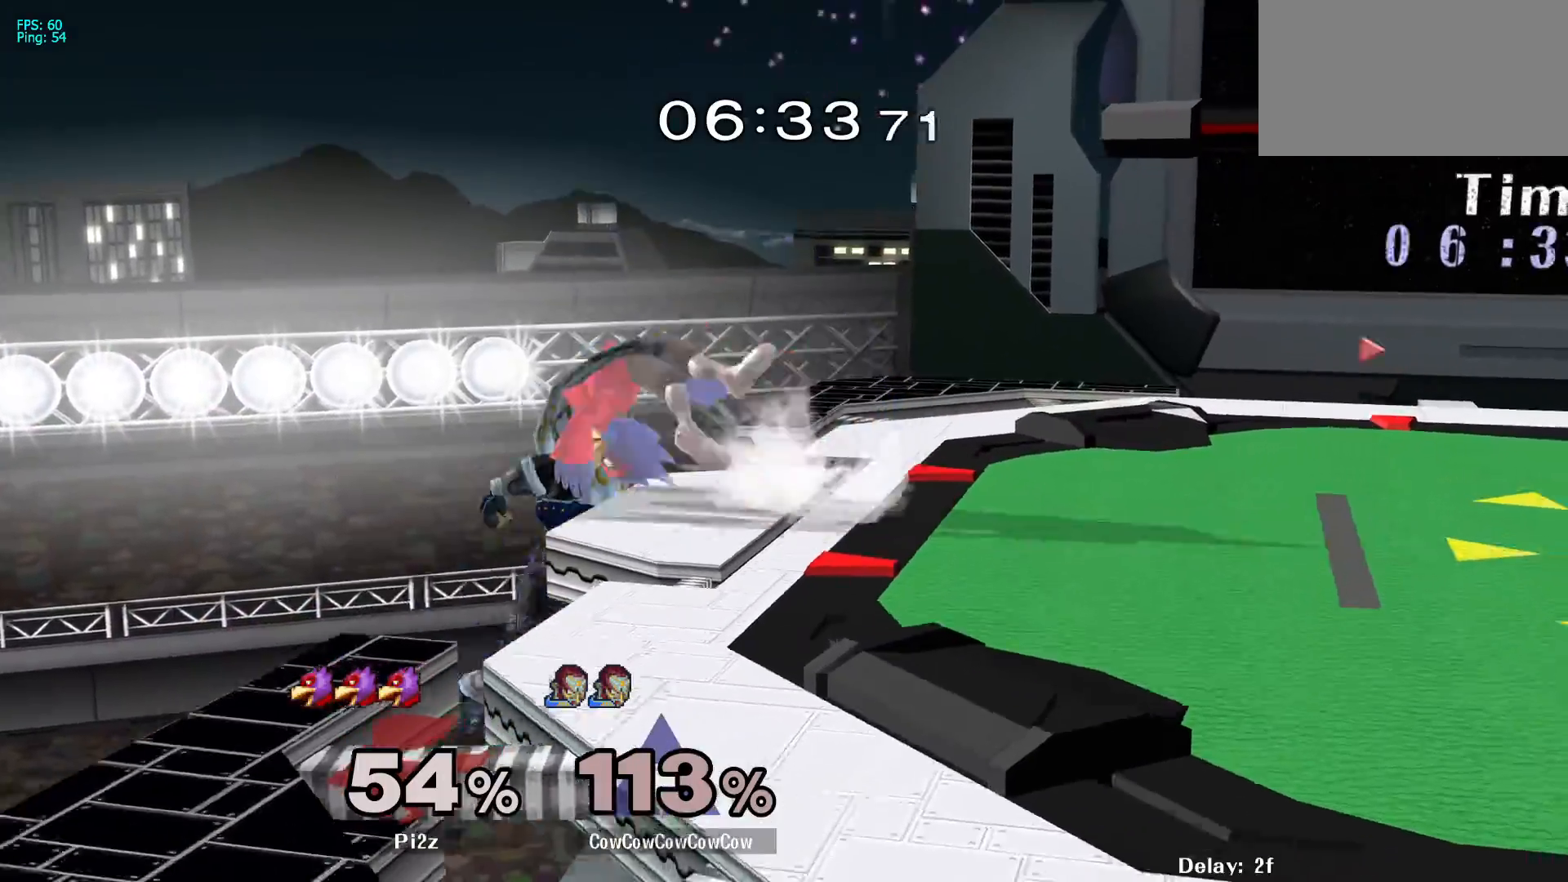
{"buttons": ["DPAD_RIGHT"], "events": [[117, "DPAD_RIGHT", "up"], [217, "DPAD_UP", "down"], [233, "B", "down"], [267, "DPAD_LEFT", "down"], [383, "DPAD_UP", "up"], [467, "B", "up"], [467, "DPAD_LEFT", "up"], [483, "DPAD_RIGHT", "down"]]}
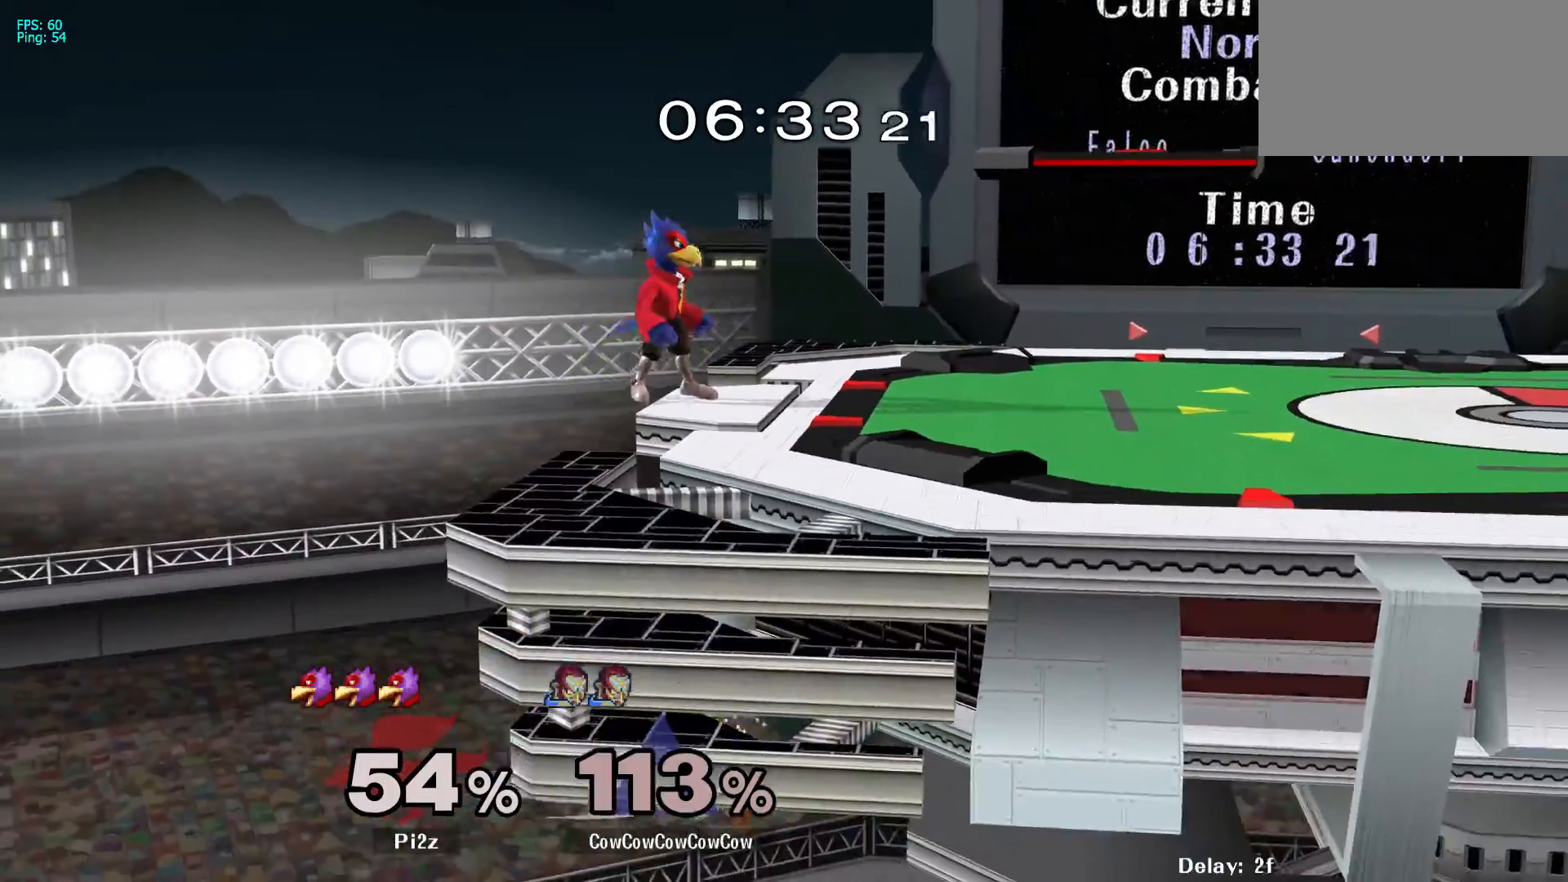
{"buttons": ["B", "DPAD_UP", "DPAD_RIGHT"], "events": [[217, "L1", "down"], [233, "DPAD_UP", "down"], [250, "B", "down"], [417, "L1", "up"]]}
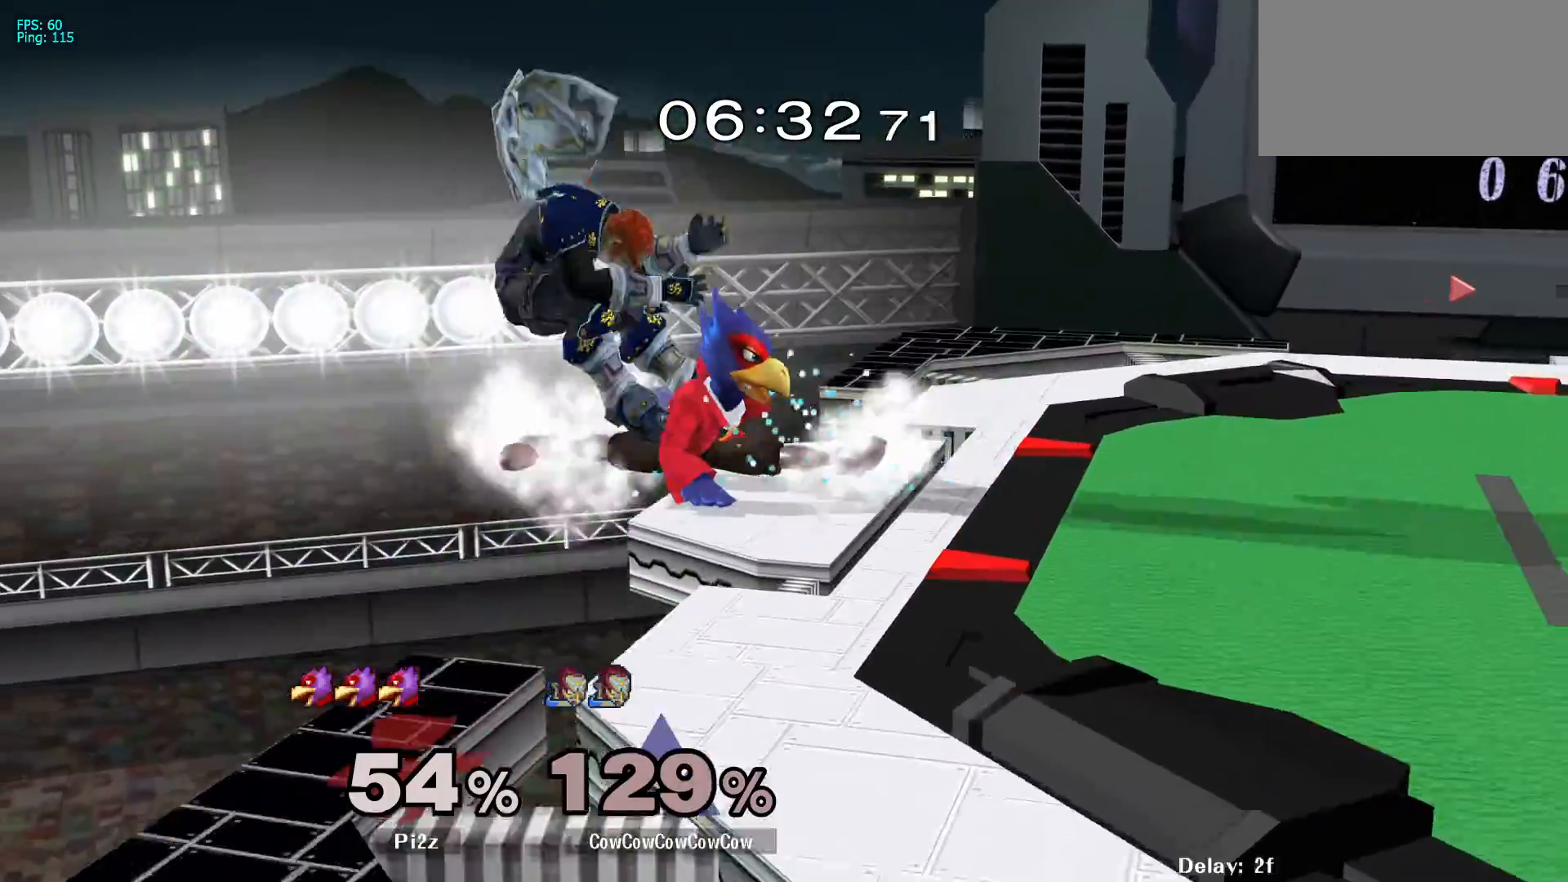
{"buttons": [], "events": [[133, "B", "up"], [233, "DPAD_UP", "up"], [283, "DPAD_RIGHT", "up"]]}
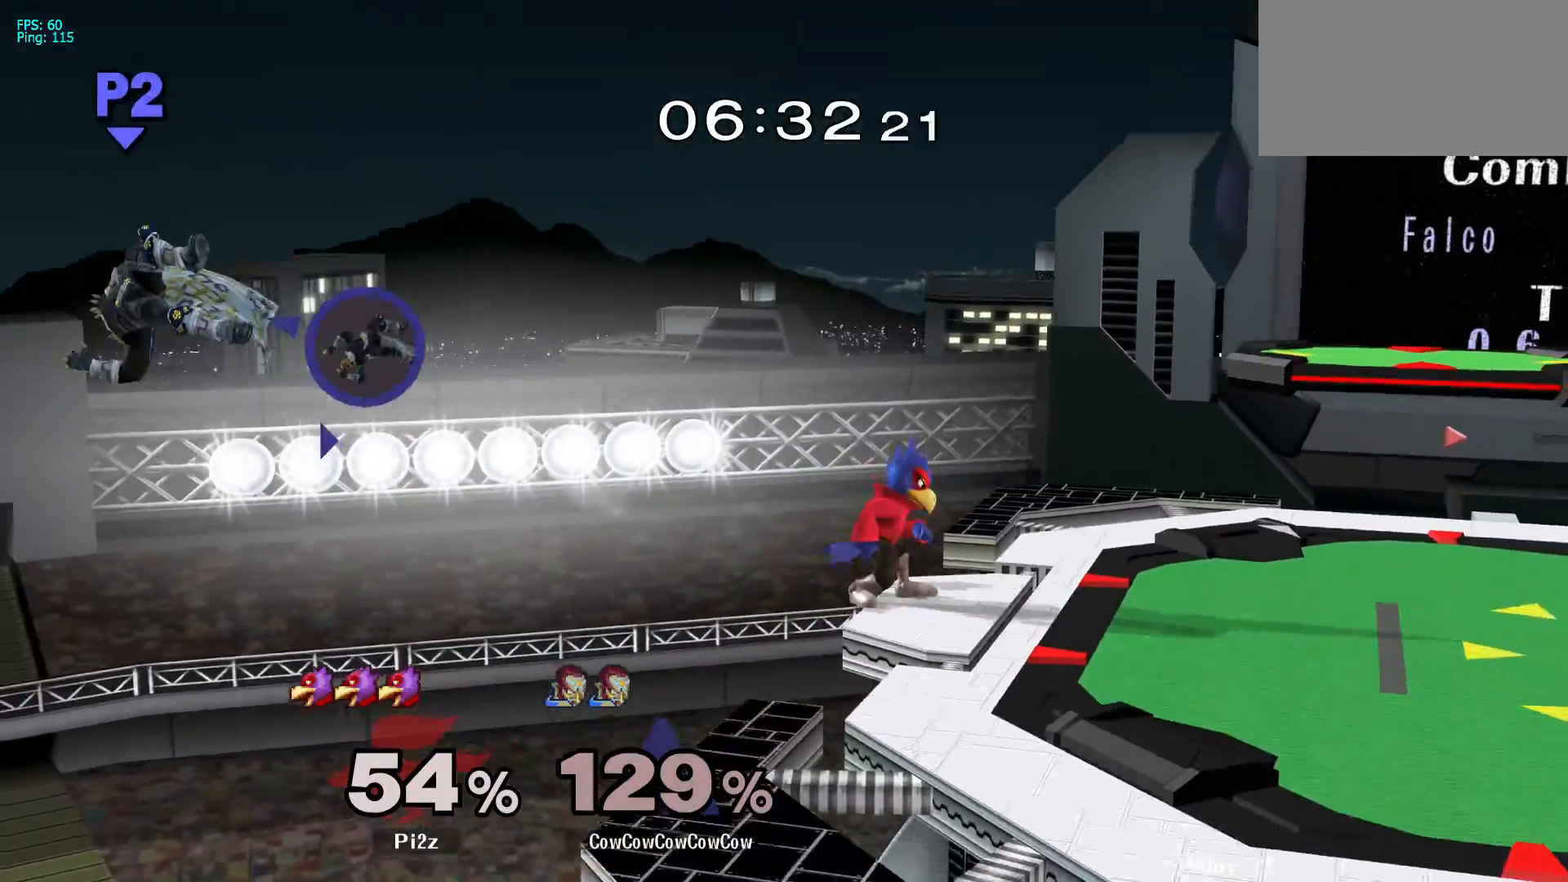
{"buttons": ["DPAD_LEFT"], "events": [[67, "DPAD_LEFT", "down"], [383, "B", "down"], [467, "B", "up"]]}
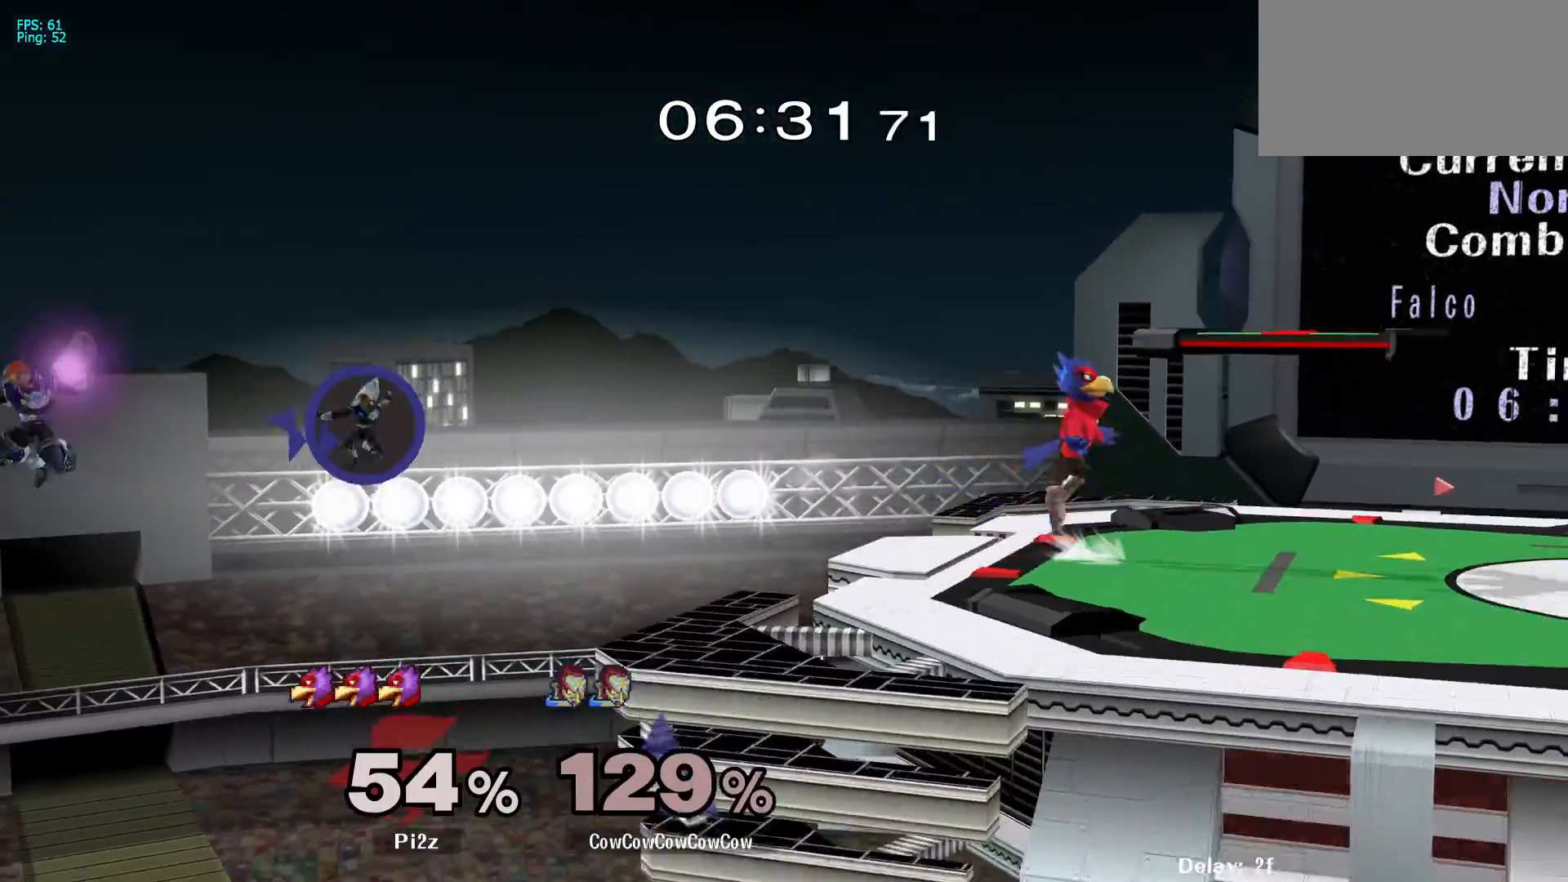
{"buttons": ["DPAD_RIGHT"]}
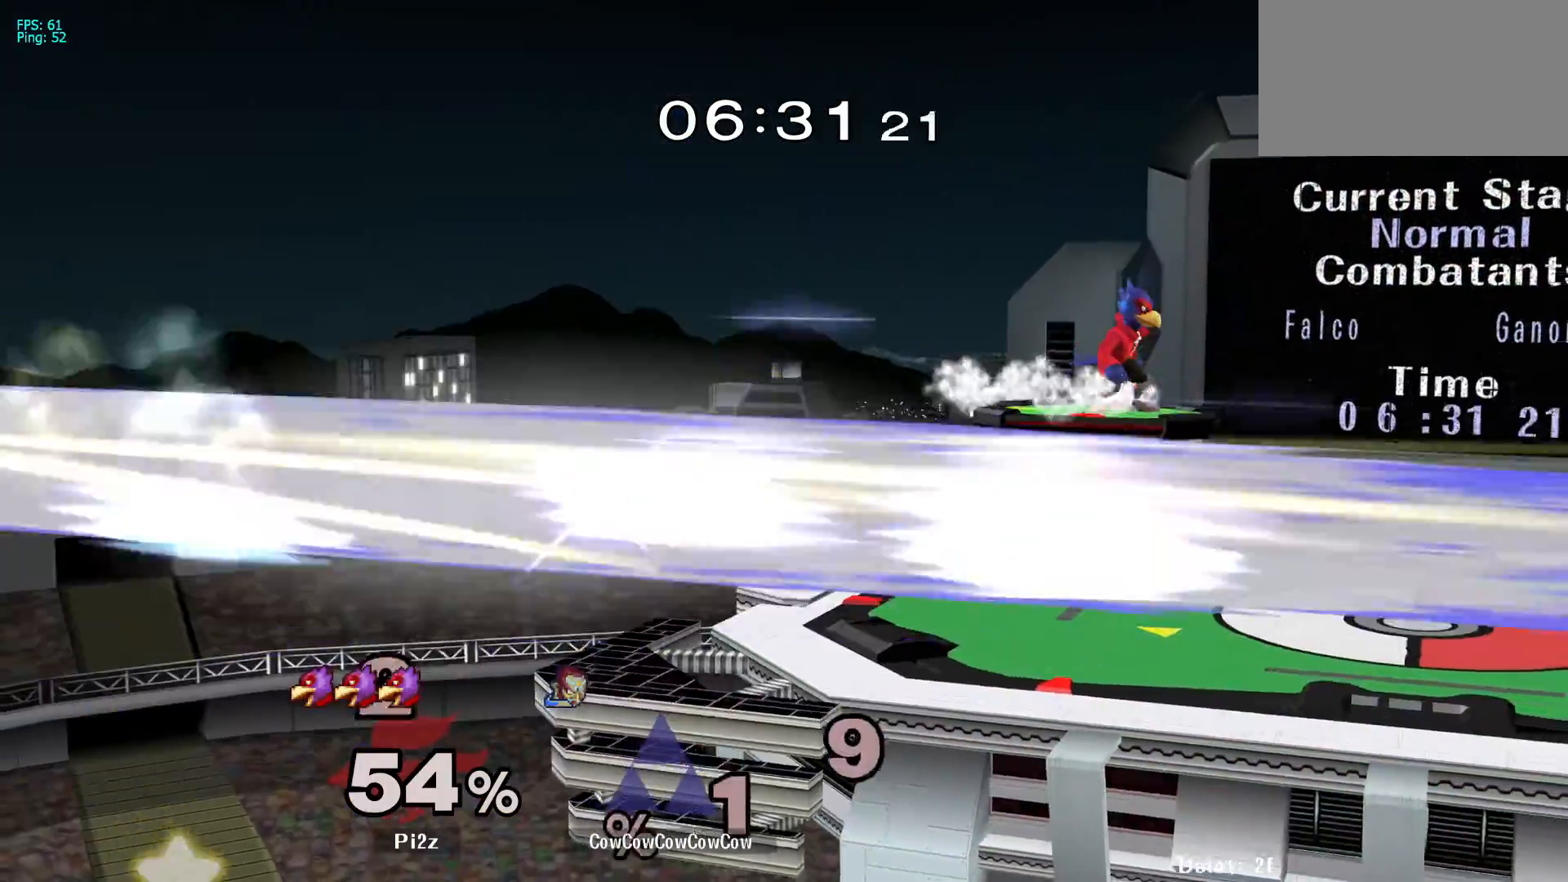
{"buttons": ["DPAD_UP", "DPAD_RIGHT"]}
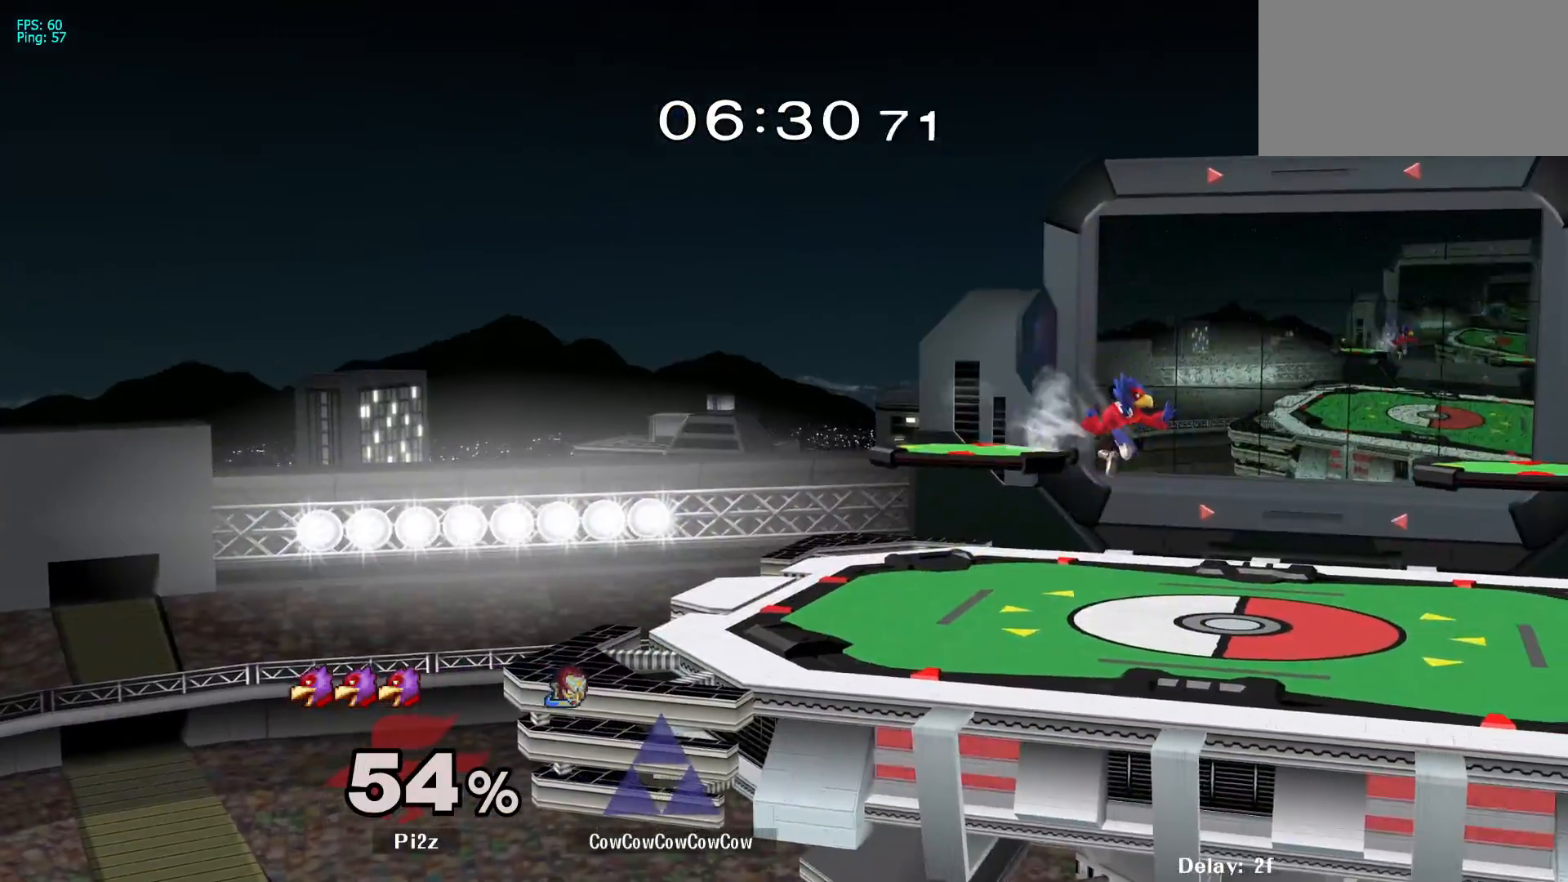
{"buttons": ["Y", "R1", "C_LEFT"], "events": [[17, "DPAD_RIGHT", "up"], [17, "Z", "down"], [50, "X", "down"], [67, "B", "down"], [117, "DPAD_UP", "up"], [117, "Z", "up"], [133, "X", "up"], [167, "B", "up"], [367, "Y", "down"], [400, "R1", "down"], [417, "C_LEFT", "down"]]}
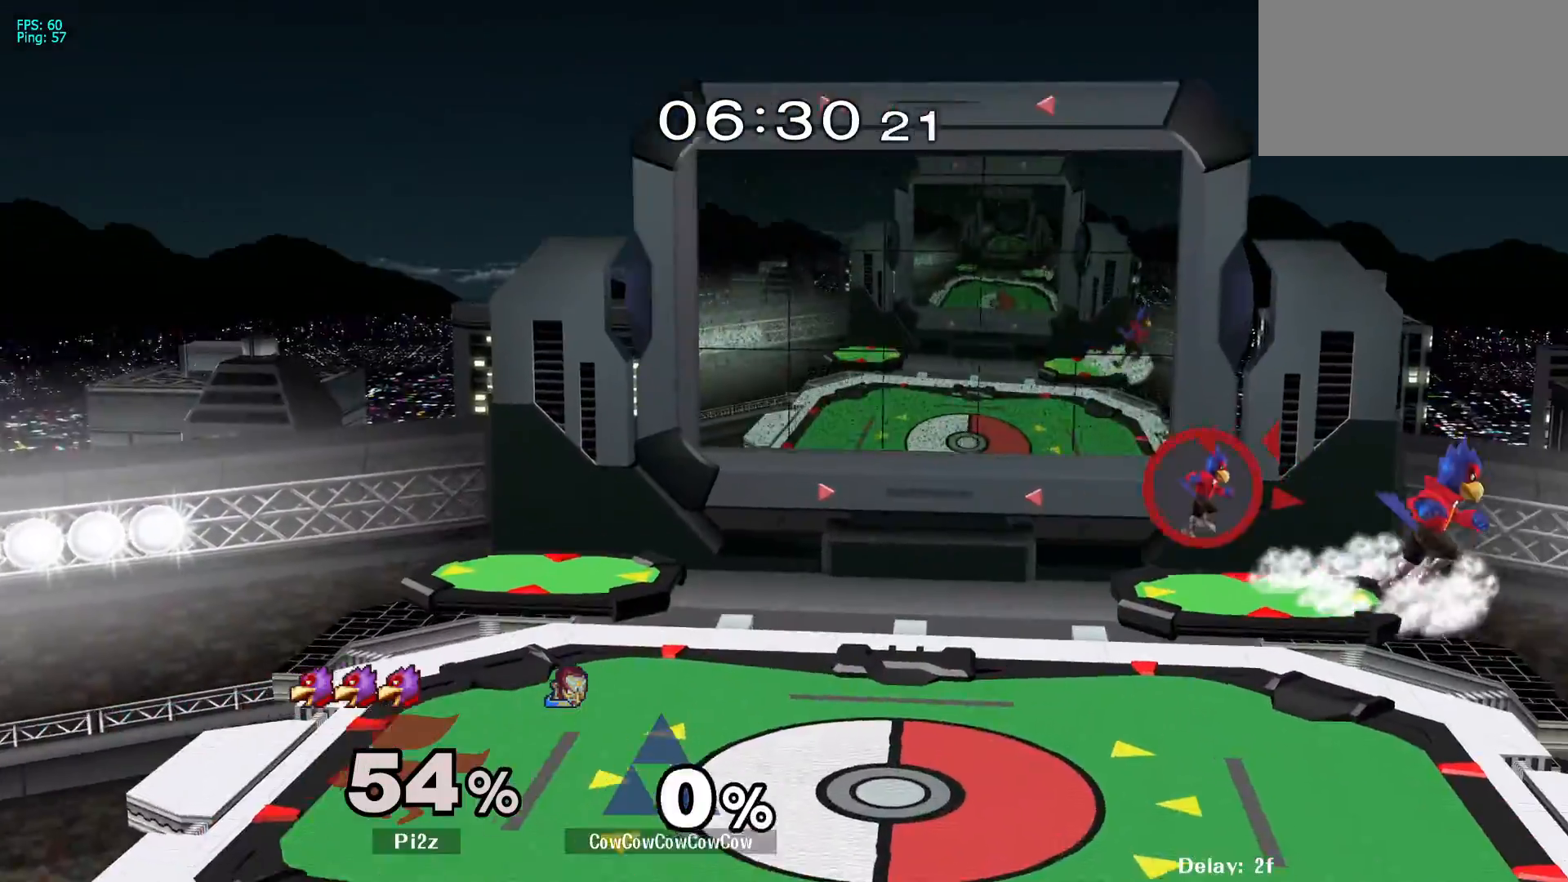
{"buttons": ["DPAD_RIGHT"], "events": [[17, "Y", "up"], [33, "R1", "up"], [50, "C_LEFT", "up"], [100, "Y", "down"], [117, "R1", "down"], [133, "C_LEFT", "down"], [233, "R1", "up"], [233, "Y", "up"], [367, "C_LEFT", "up"], [367, "DPAD_RIGHT", "down"]]}
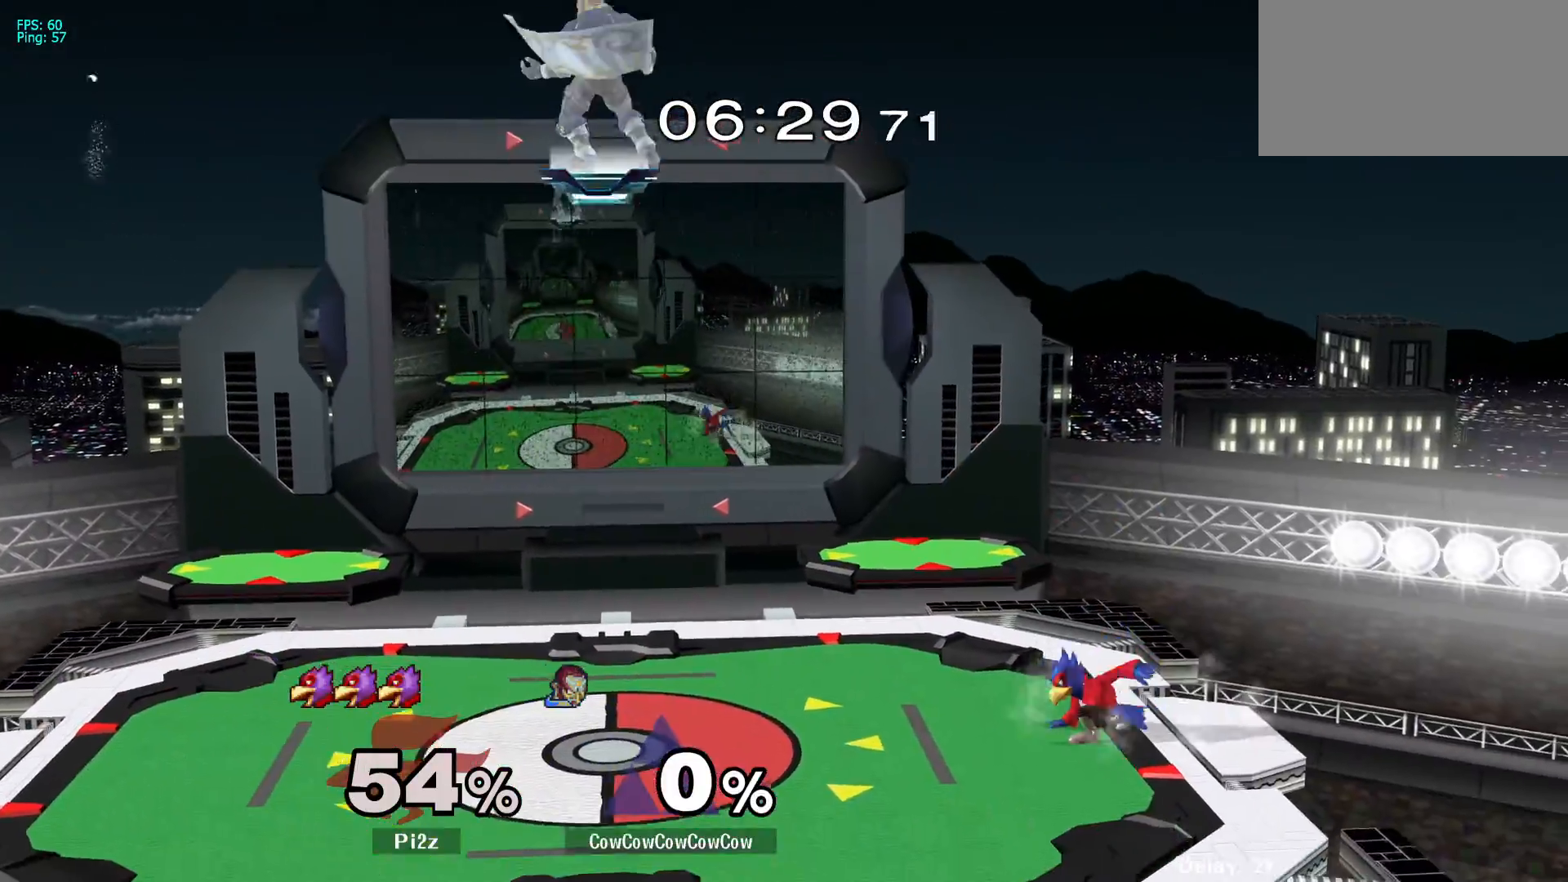
{"buttons": ["DPAD_DOWN", "DPAD_RIGHT"], "events": [[333, "DPAD_DOWN", "down"]]}
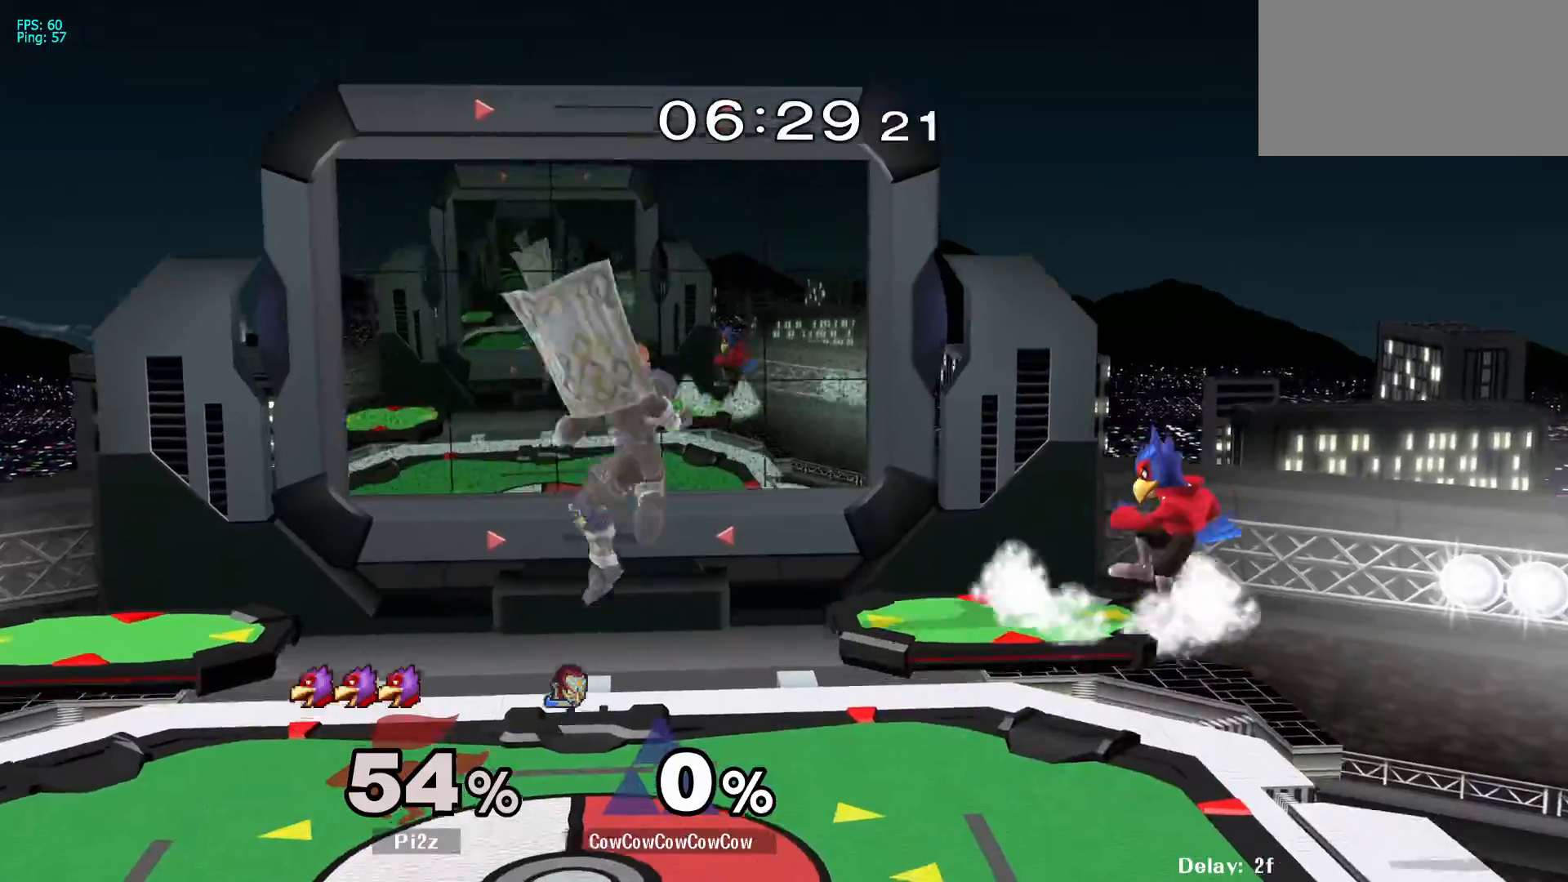
{"buttons": ["L1", "Z", "DPAD_RIGHT"], "events": [[50, "DPAD_DOWN", "up"], [167, "Y", "down"], [200, "C_RIGHT", "down"], [250, "Y", "up"], [317, "L1", "down"], [367, "Z", "down"], [383, "C_RIGHT", "up"]]}
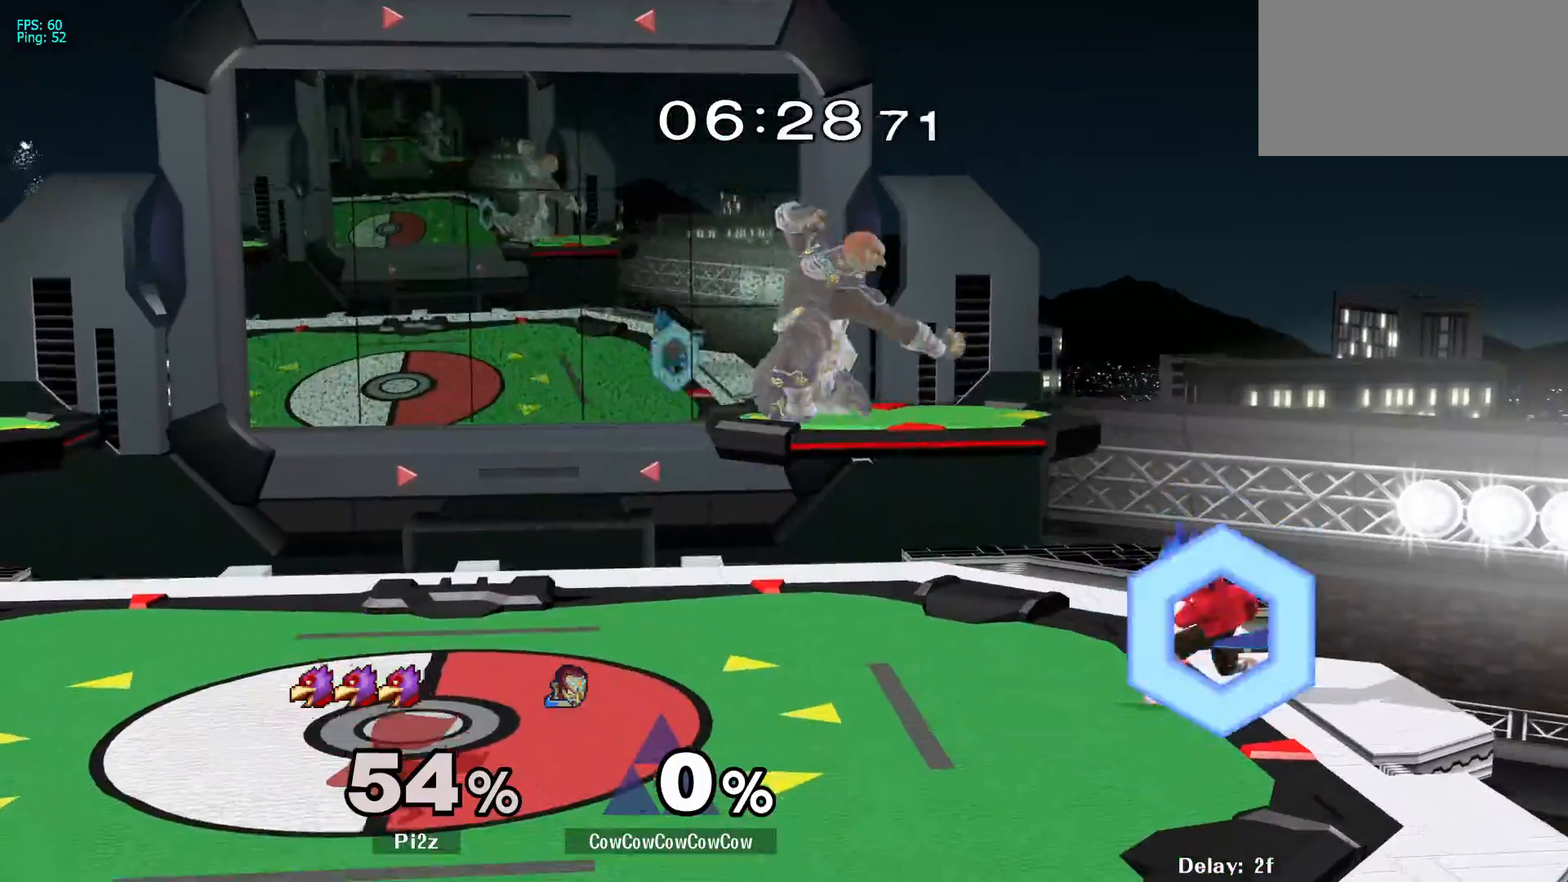
{"buttons": ["Z", "DPAD_DOWN", "DPAD_RIGHT", "C_UP"], "events": [[33, "Z", "up"], [183, "DPAD_DOWN", "down"], [250, "L1", "up"], [283, "C_UP", "down"], [333, "DPAD_DOWN", "up"], [483, "DPAD_DOWN", "down"], [500, "Z", "down"]]}
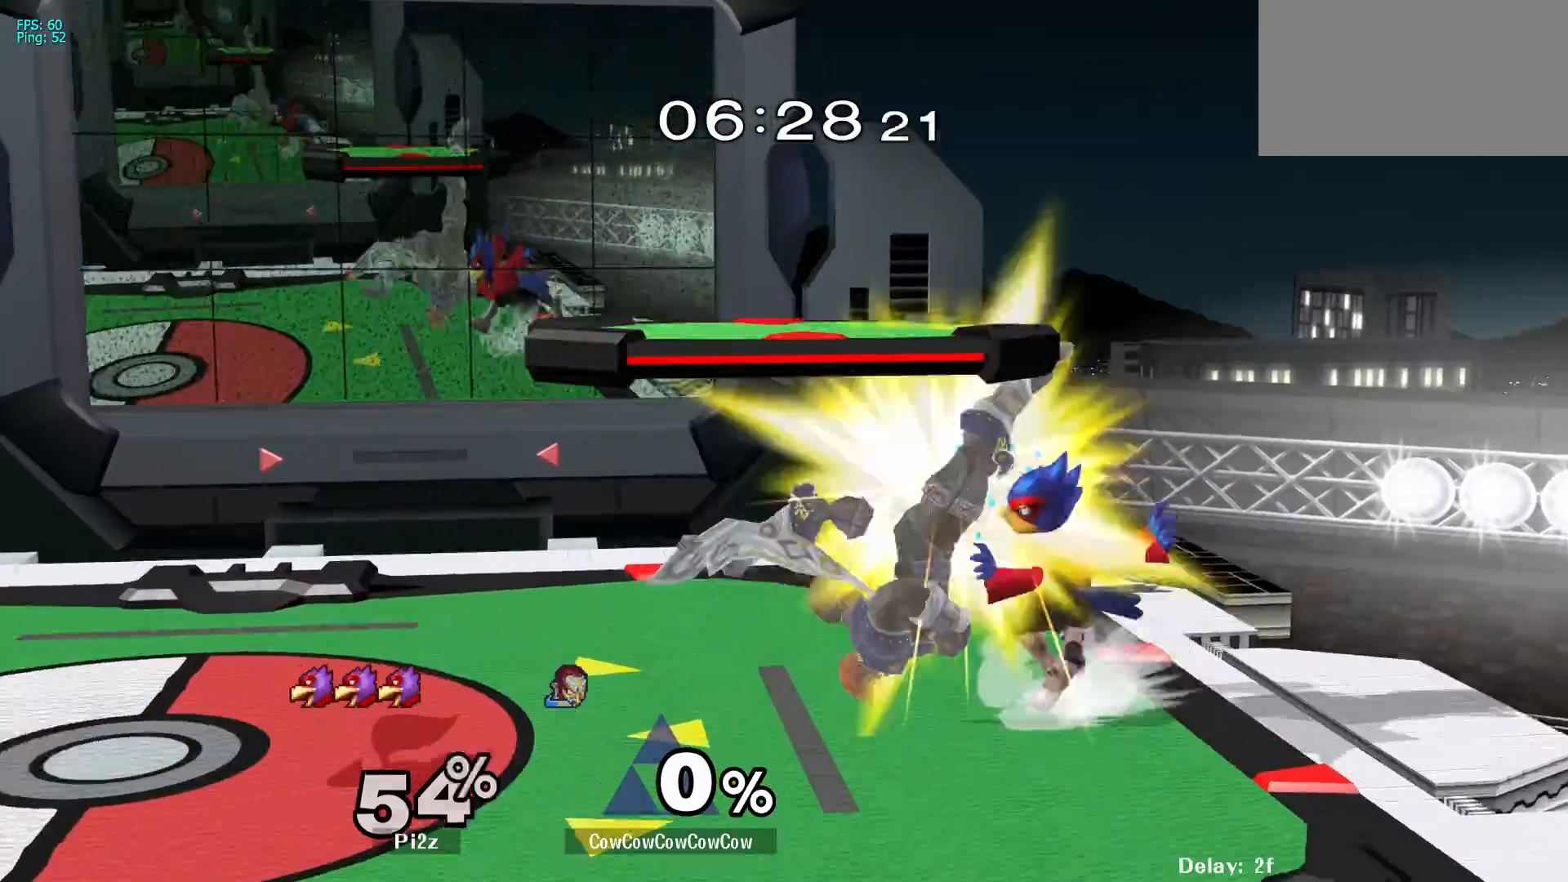
{"buttons": ["DPAD_RIGHT"], "events": [[50, "C_UP", "up"], [117, "DPAD_DOWN", "up"], [117, "Z", "up"], [133, "DPAD_RIGHT", "up"], [433, "DPAD_RIGHT", "down"]]}
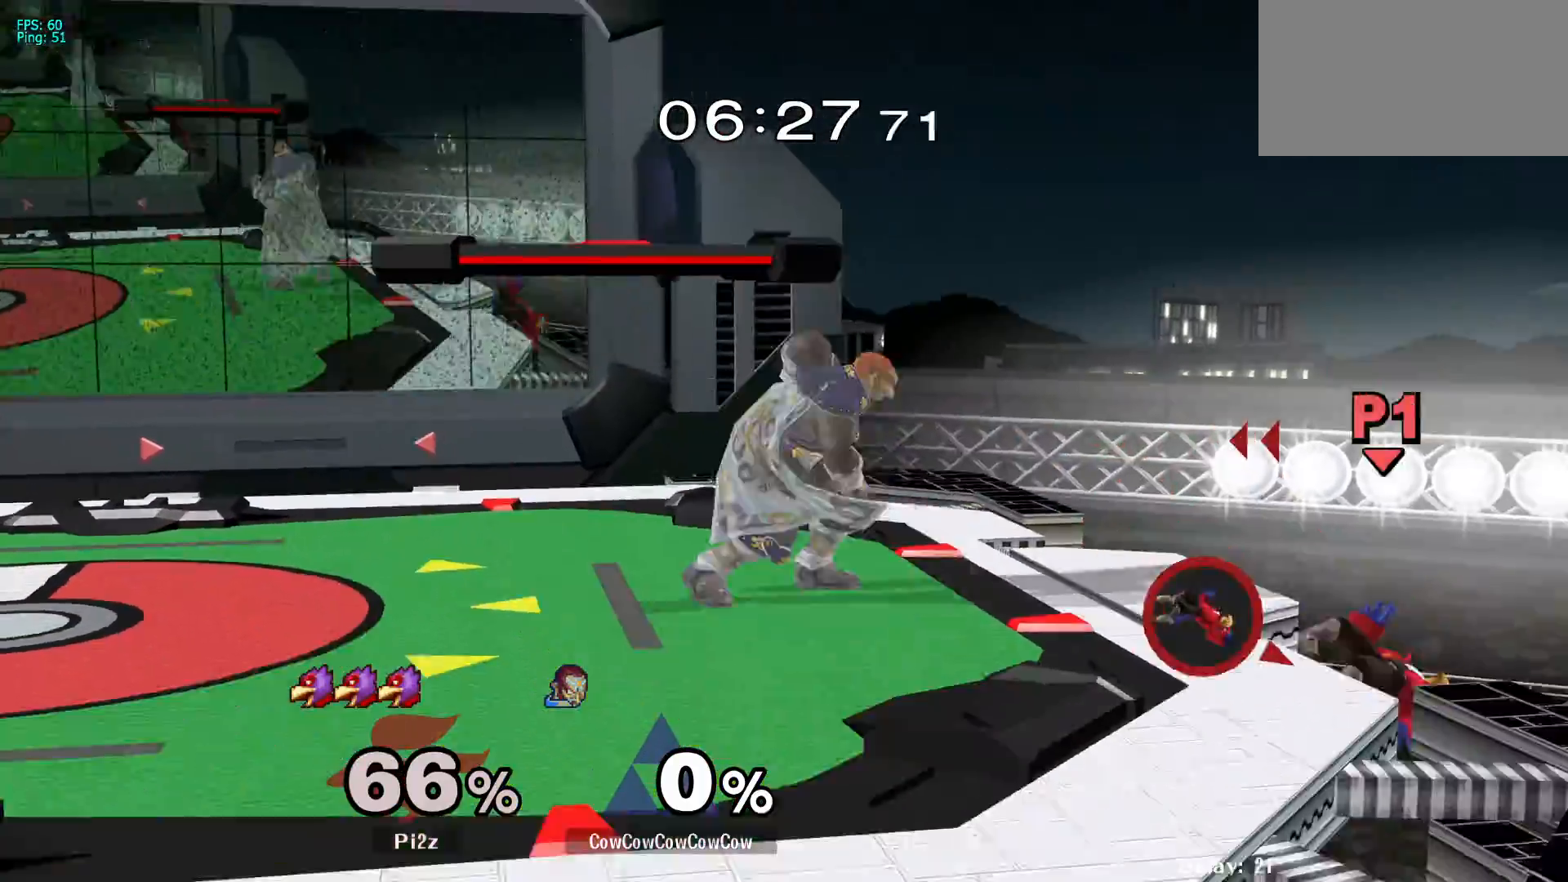
{"buttons": ["DPAD_DOWN", "DPAD_RIGHT"], "events": [[233, "DPAD_DOWN", "down"]]}
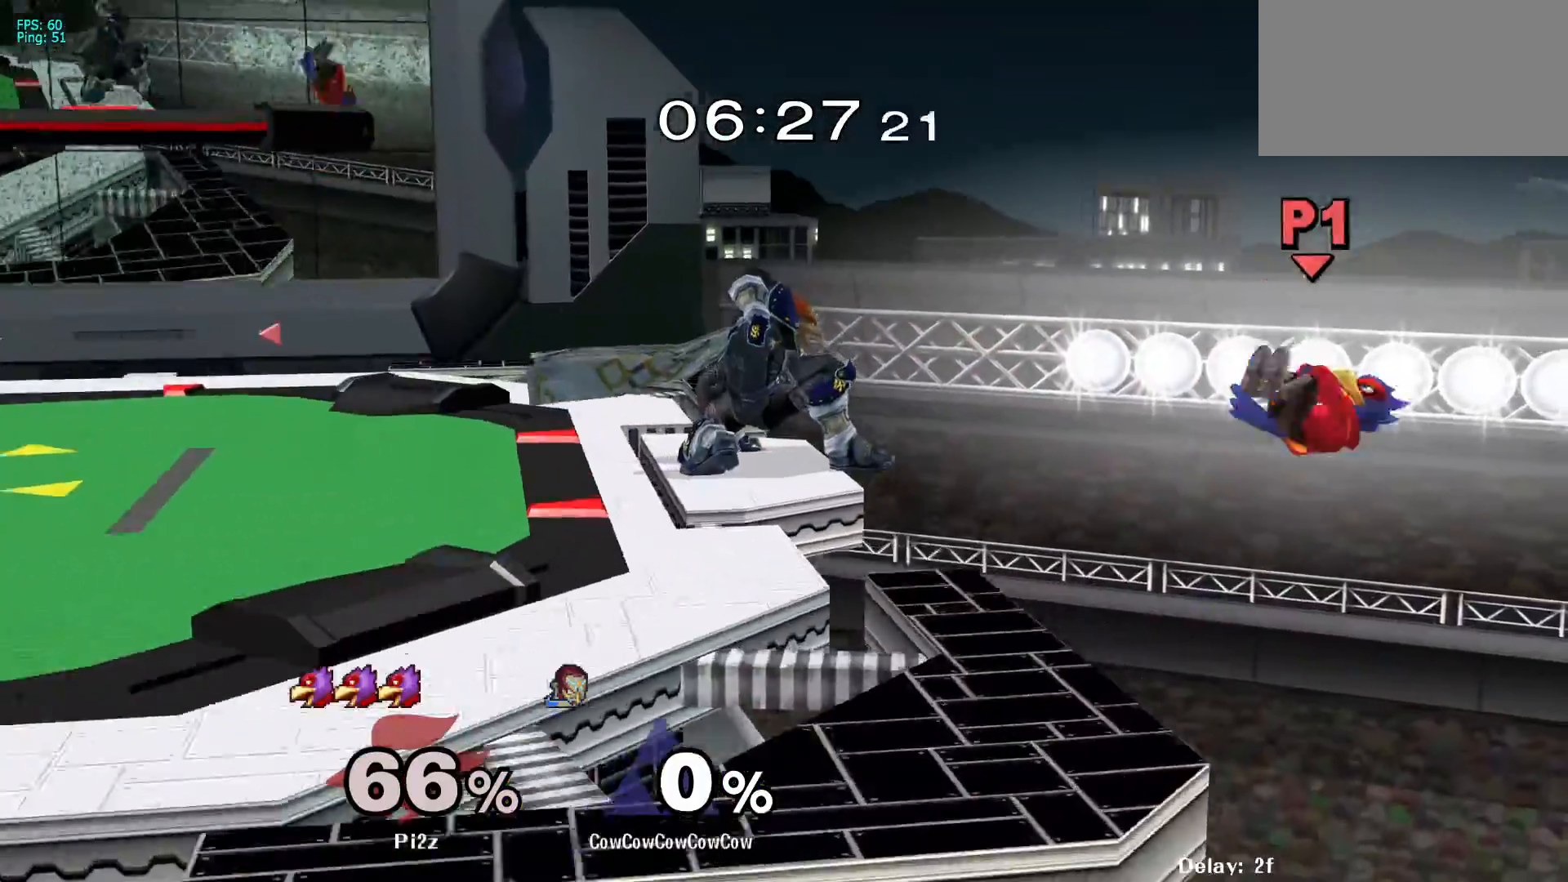
{"buttons": ["A", "DPAD_DOWN", "DPAD_RIGHT"], "events": [[233, "A", "down"]]}
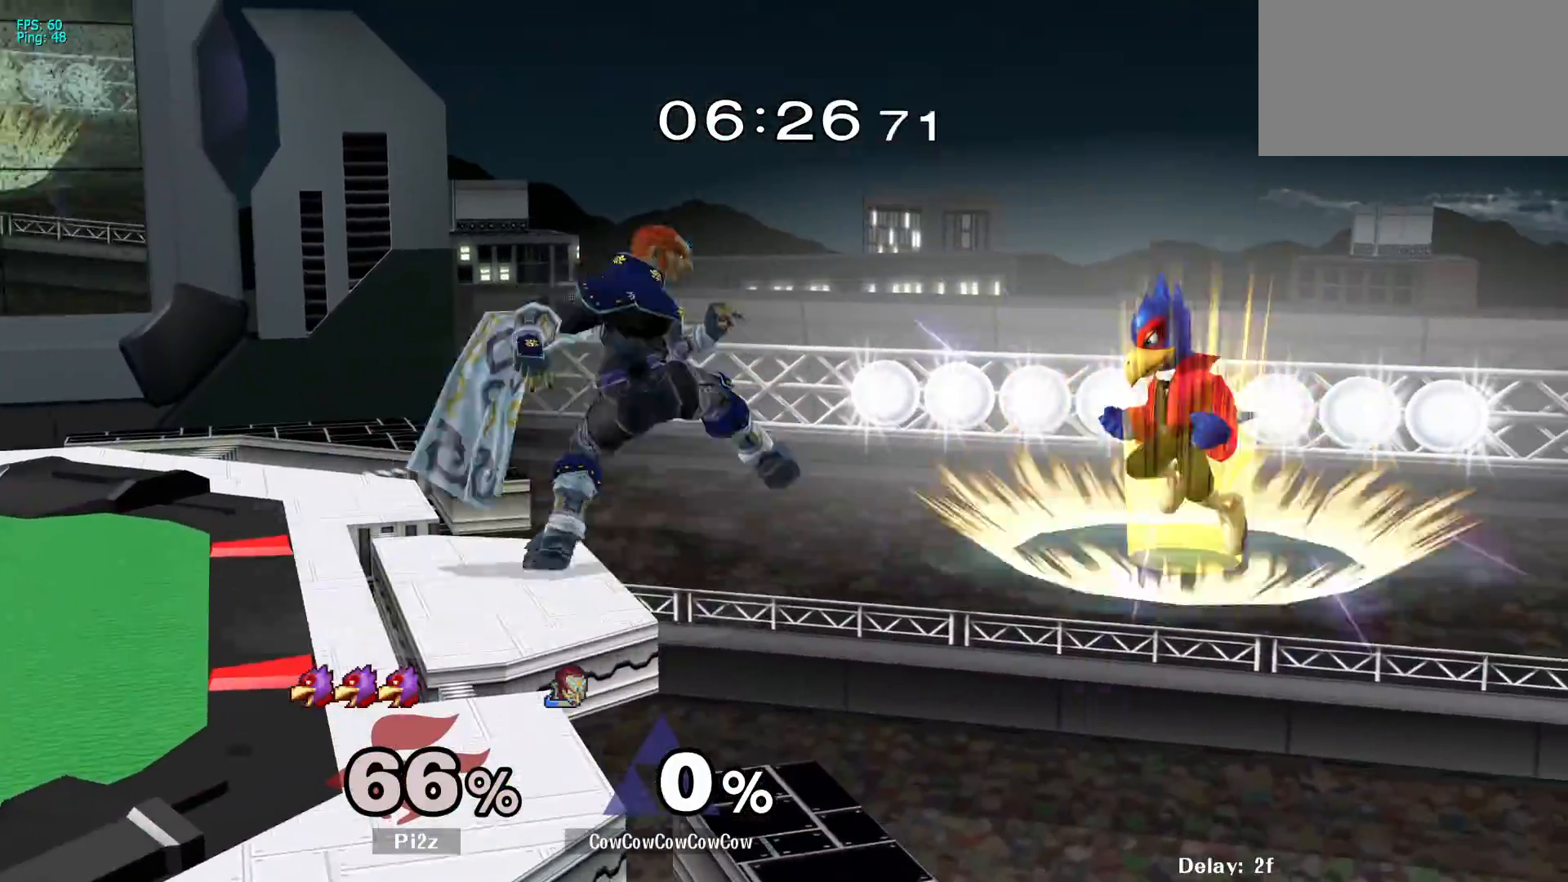
{"buttons": [], "events": [[17, "A", "up"], [33, "DPAD_RIGHT", "up"], [217, "A", "down"], [283, "A", "up"], [317, "DPAD_DOWN", "up"]]}
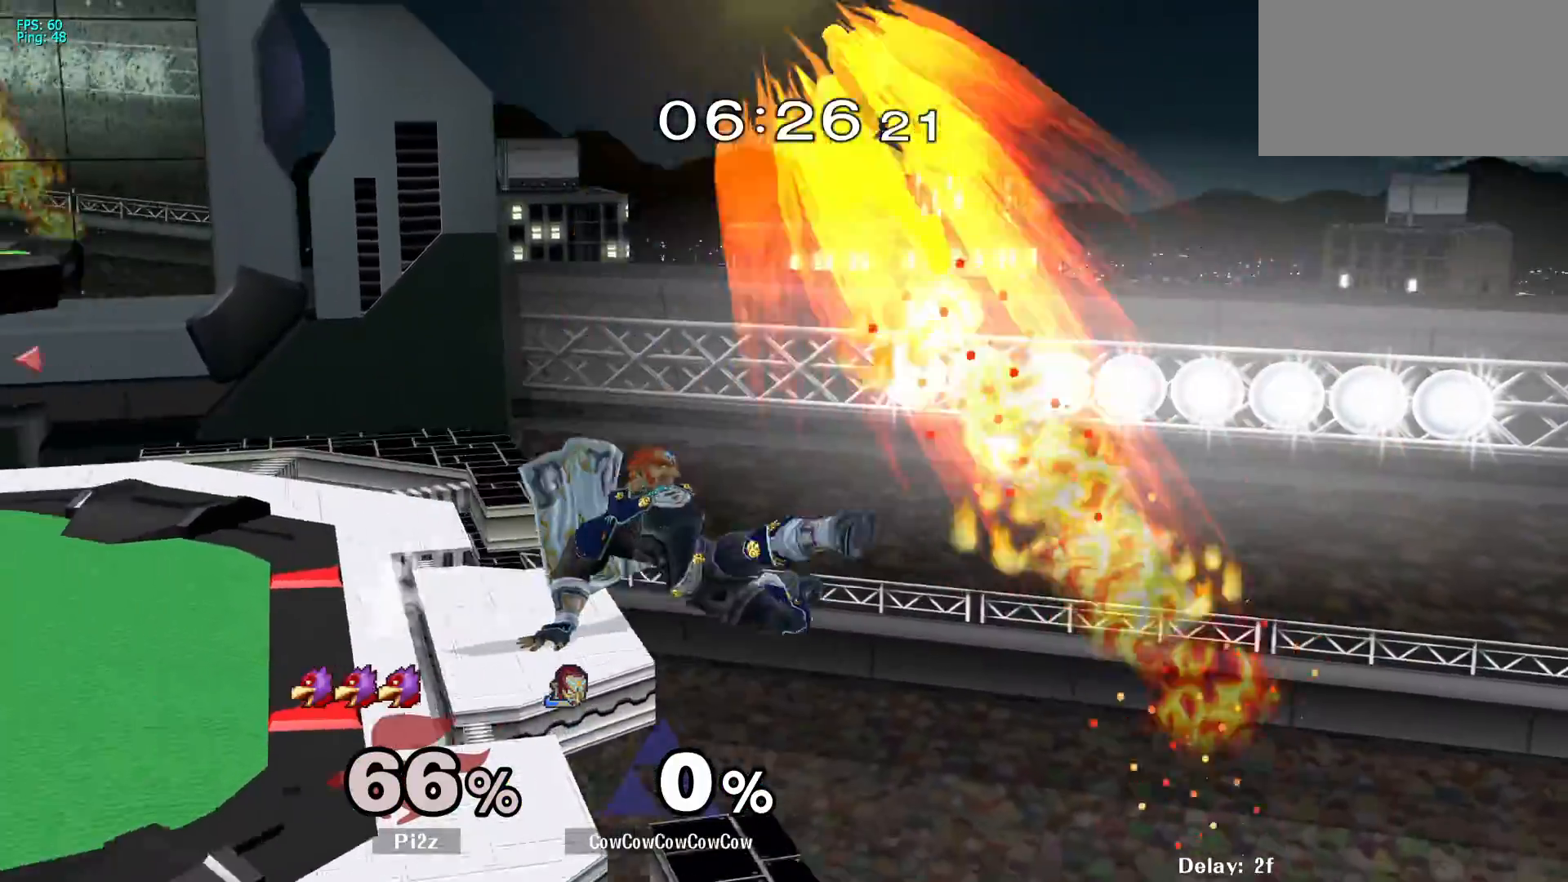
{"buttons": ["DPAD_LEFT"], "events": [[317, "Y", "down"], [367, "DPAD_LEFT", "down"], [367, "Y", "up"], [433, "C_UP", "down"], [500, "C_UP", "up"]]}
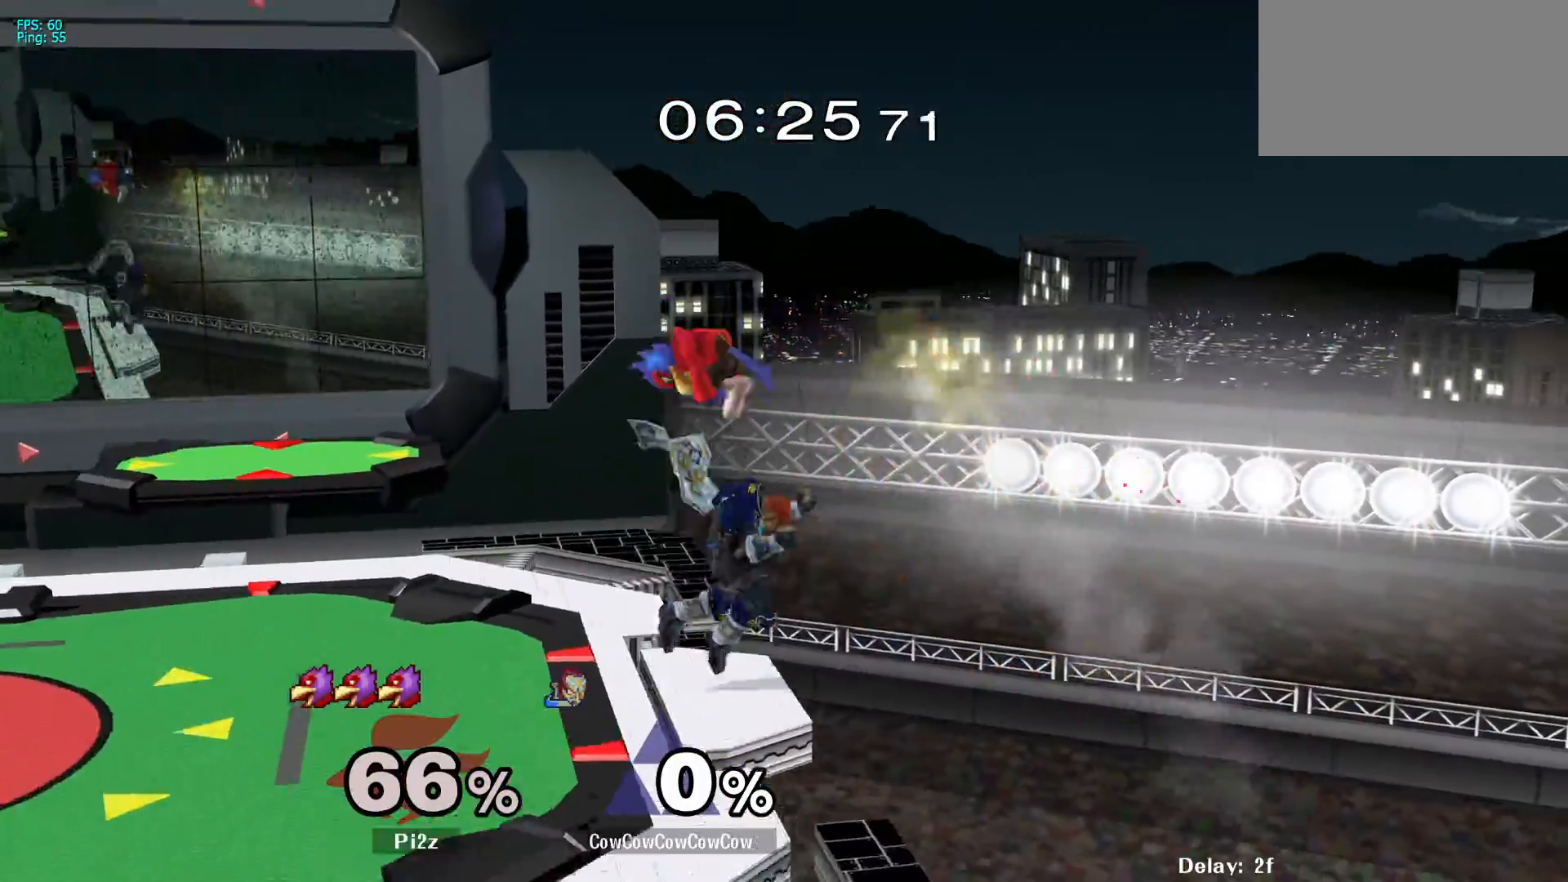
{"buttons": [], "events": [[300, "DPAD_DOWN", "down"], [433, "DPAD_LEFT", "up"], [450, "DPAD_DOWN", "up"]]}
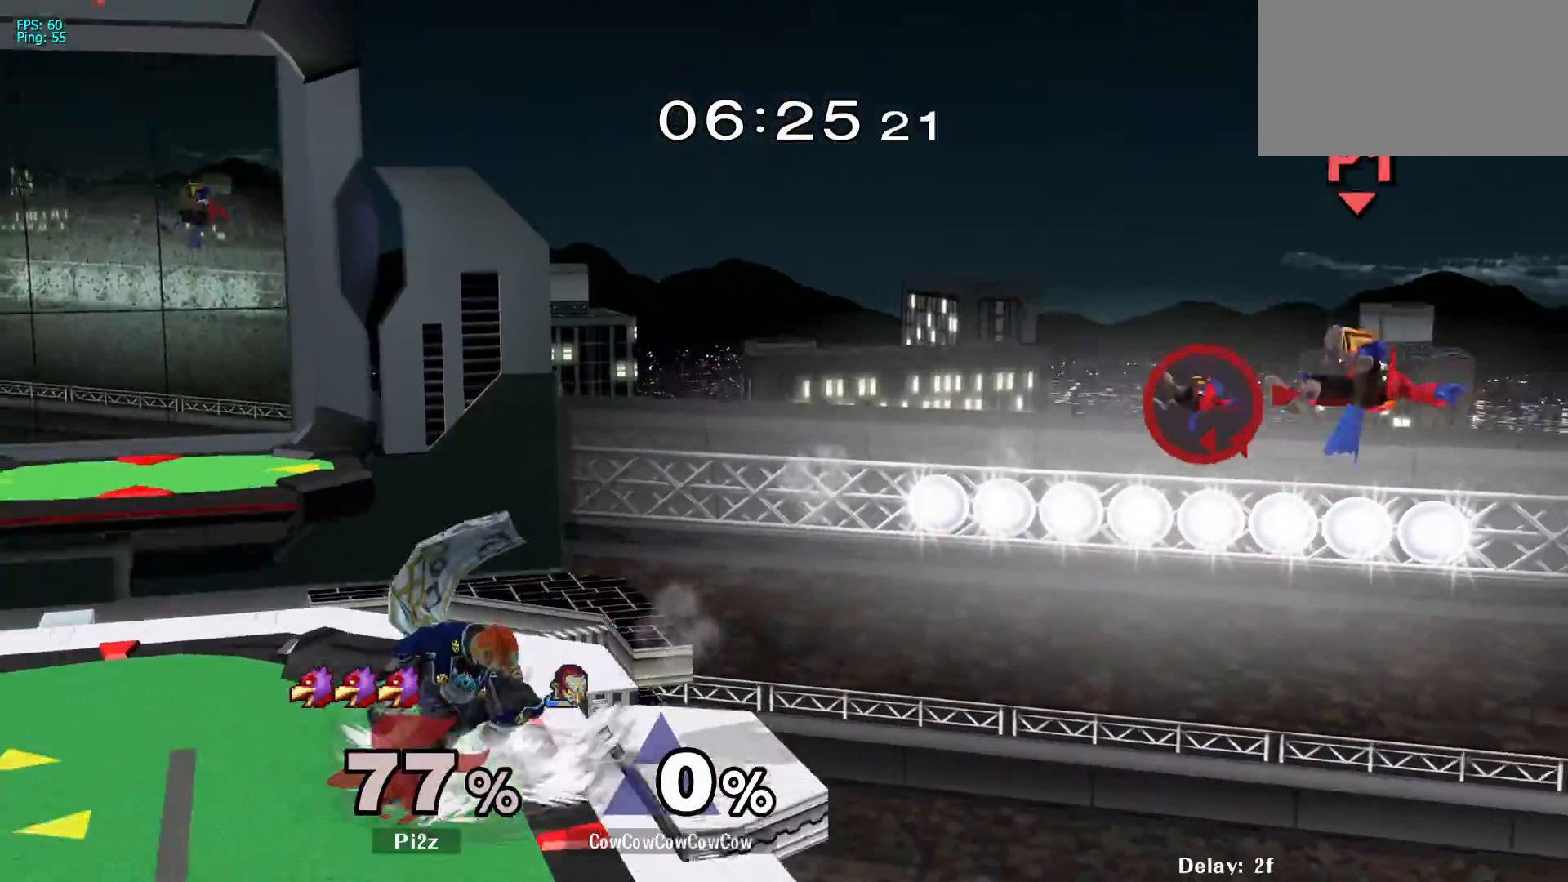
{"buttons": ["DPAD_LEFT"], "events": [[67, "DPAD_RIGHT", "down"], [183, "DPAD_RIGHT", "up"], [217, "DPAD_LEFT", "down"], [283, "DPAD_RIGHT", "down"], [333, "DPAD_LEFT", "up"], [400, "DPAD_RIGHT", "up"], [417, "DPAD_LEFT", "down"]]}